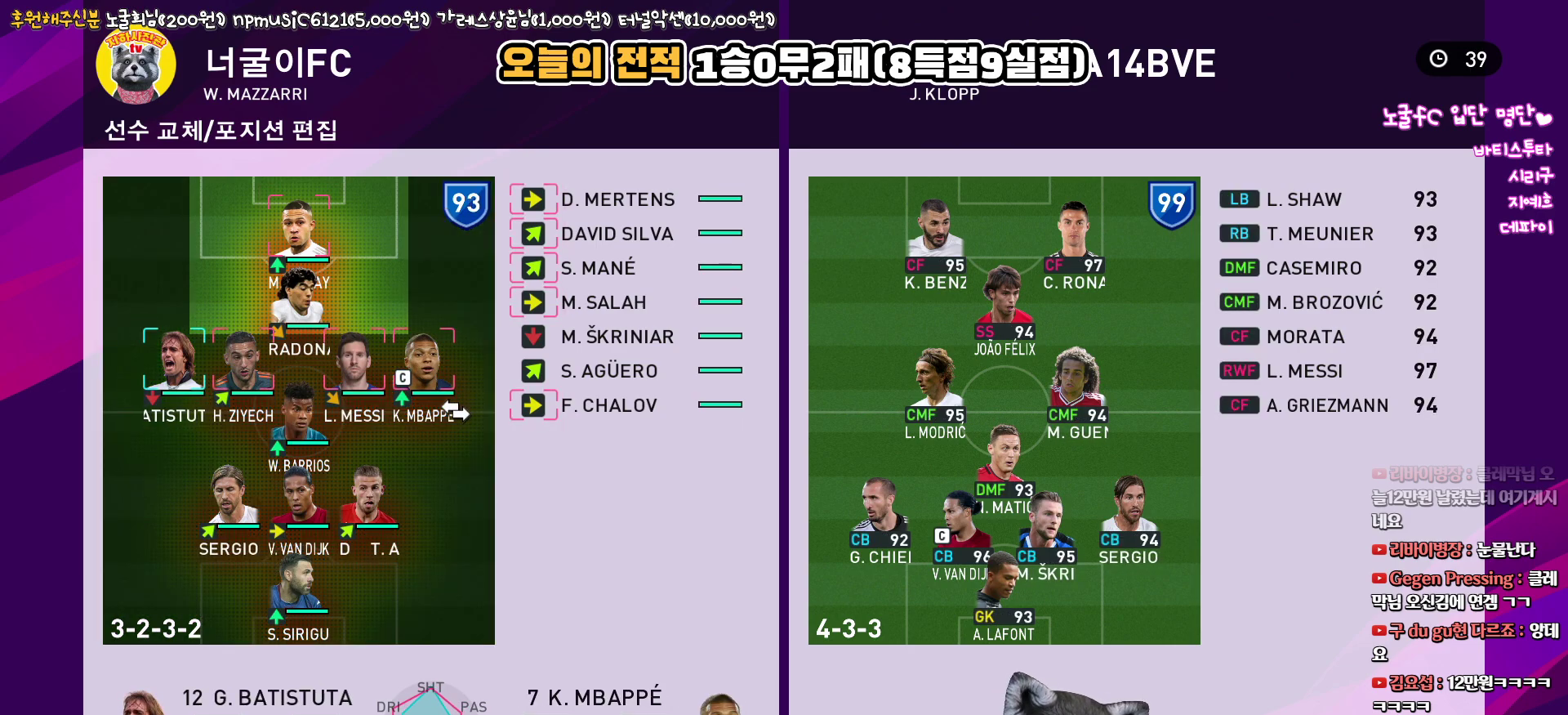
Gameplay with a controller (PlayStation layout); each line is a JSON object with the inputs held at the frame after it. "events" lists button and stick changes between this image and that frame as [ms after this image, input, new state], when the widget could be followed in between.
{"buttons": ["DPAD_RIGHT"], "left_stick": "center", "right_stick": "center", "events": [[100, "DPAD_UP", "up"], [183, "DPAD_UP", "down"], [267, "DPAD_UP", "up"], [433, "DPAD_RIGHT", "down"]]}
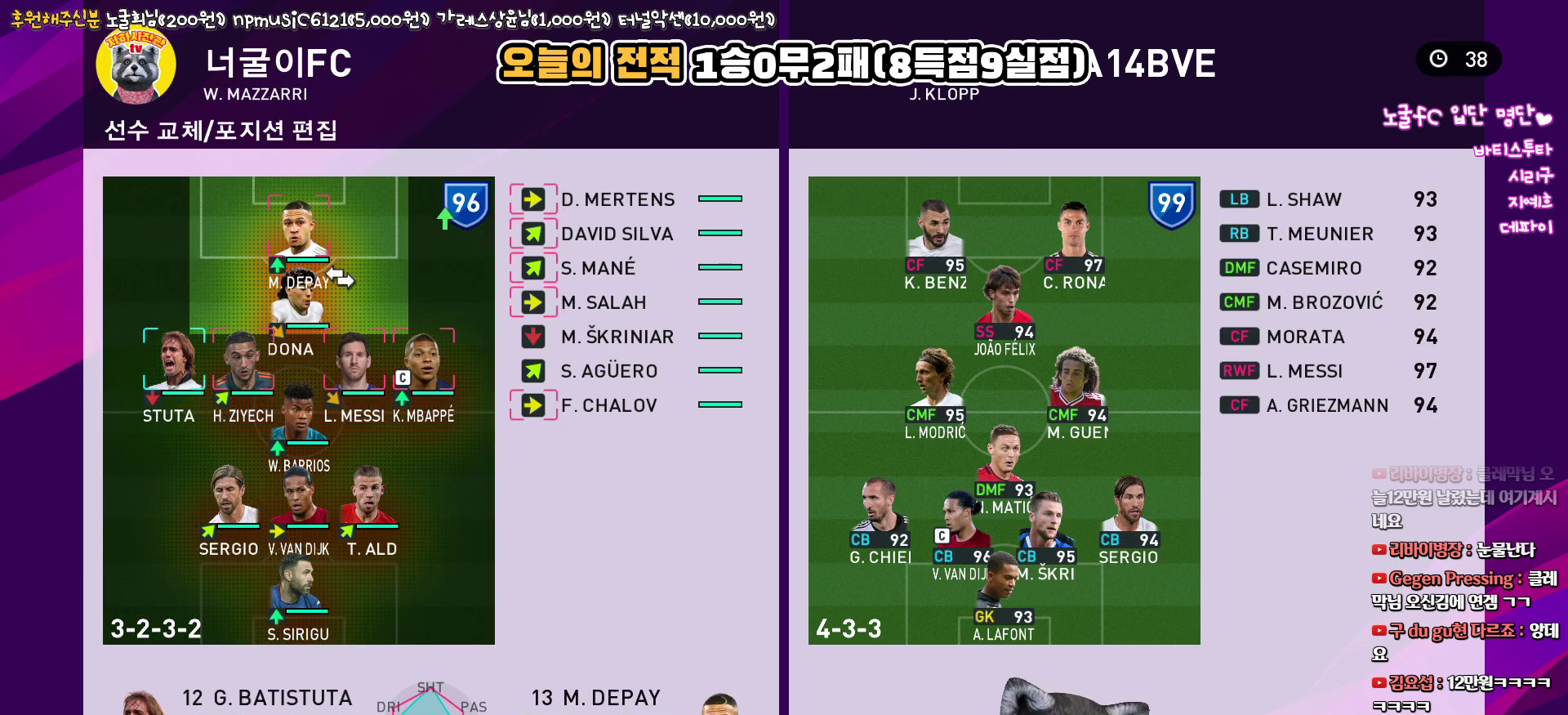
{"buttons": [], "left_stick": "center", "right_stick": "center", "events": [[33, "DPAD_RIGHT", "up"], [100, "DPAD_RIGHT", "down"], [200, "DPAD_RIGHT", "up"], [333, "DPAD_UP", "down"], [417, "DPAD_UP", "up"]]}
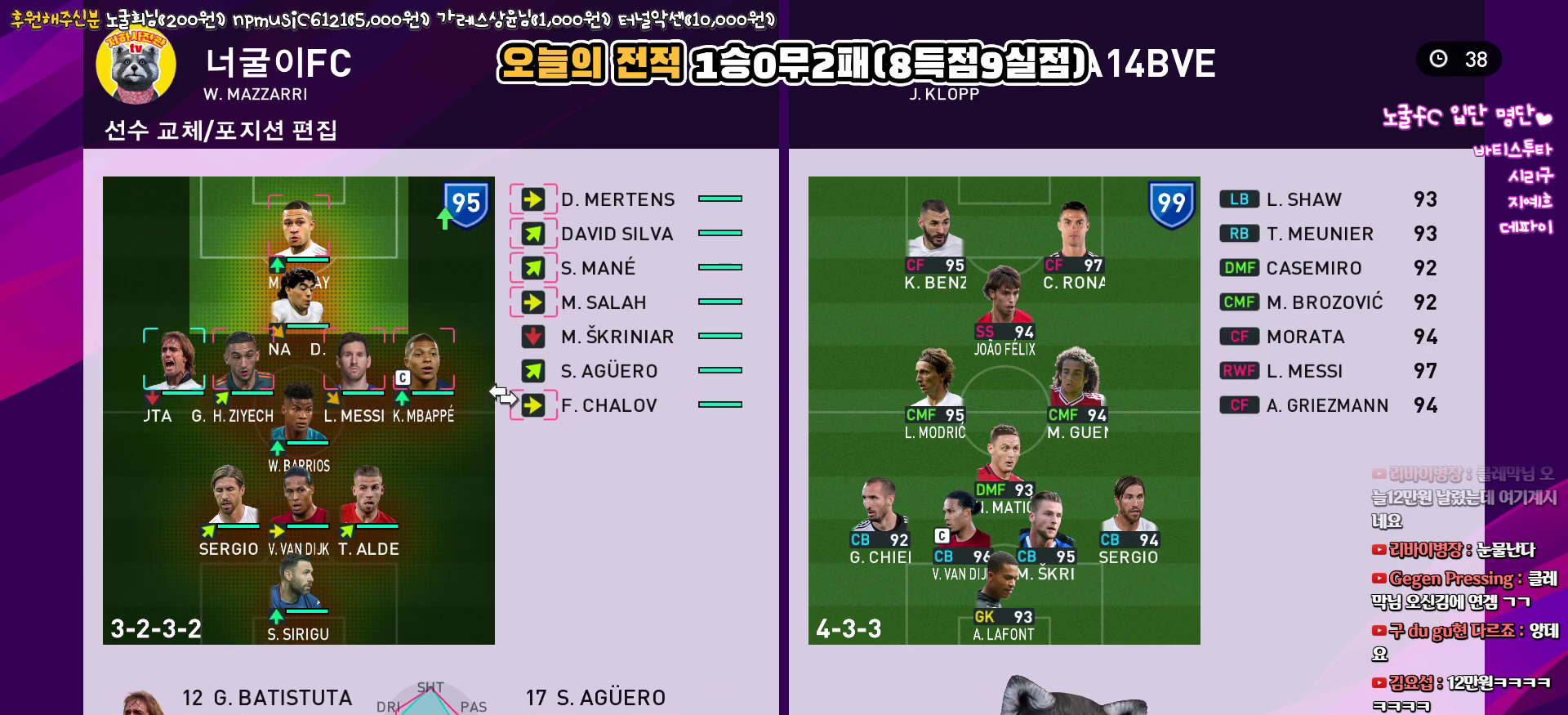
{"buttons": [], "left_stick": "center", "right_stick": "center", "events": [[17, "DPAD_UP", "down"], [83, "DPAD_UP", "up"], [183, "DPAD_UP", "down"], [250, "DPAD_UP", "up"], [350, "DPAD_UP", "down"], [433, "DPAD_UP", "up"]]}
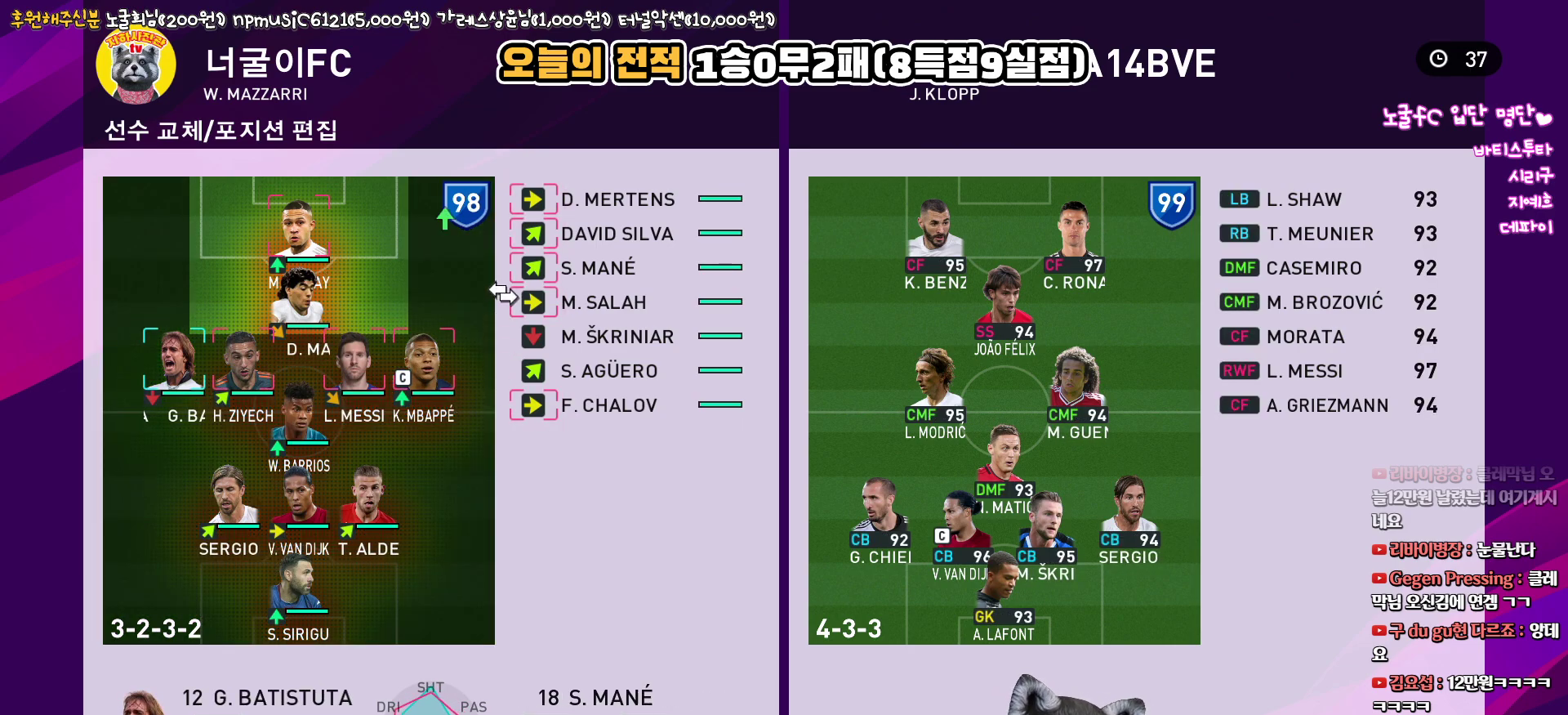
{"buttons": ["DPAD_LEFT"], "left_stick": "center", "right_stick": "center", "events": [[100, "CIRCLE", "down"], [217, "CIRCLE", "up"], [267, "DPAD_LEFT", "down"], [367, "DPAD_LEFT", "up"], [433, "DPAD_LEFT", "down"]]}
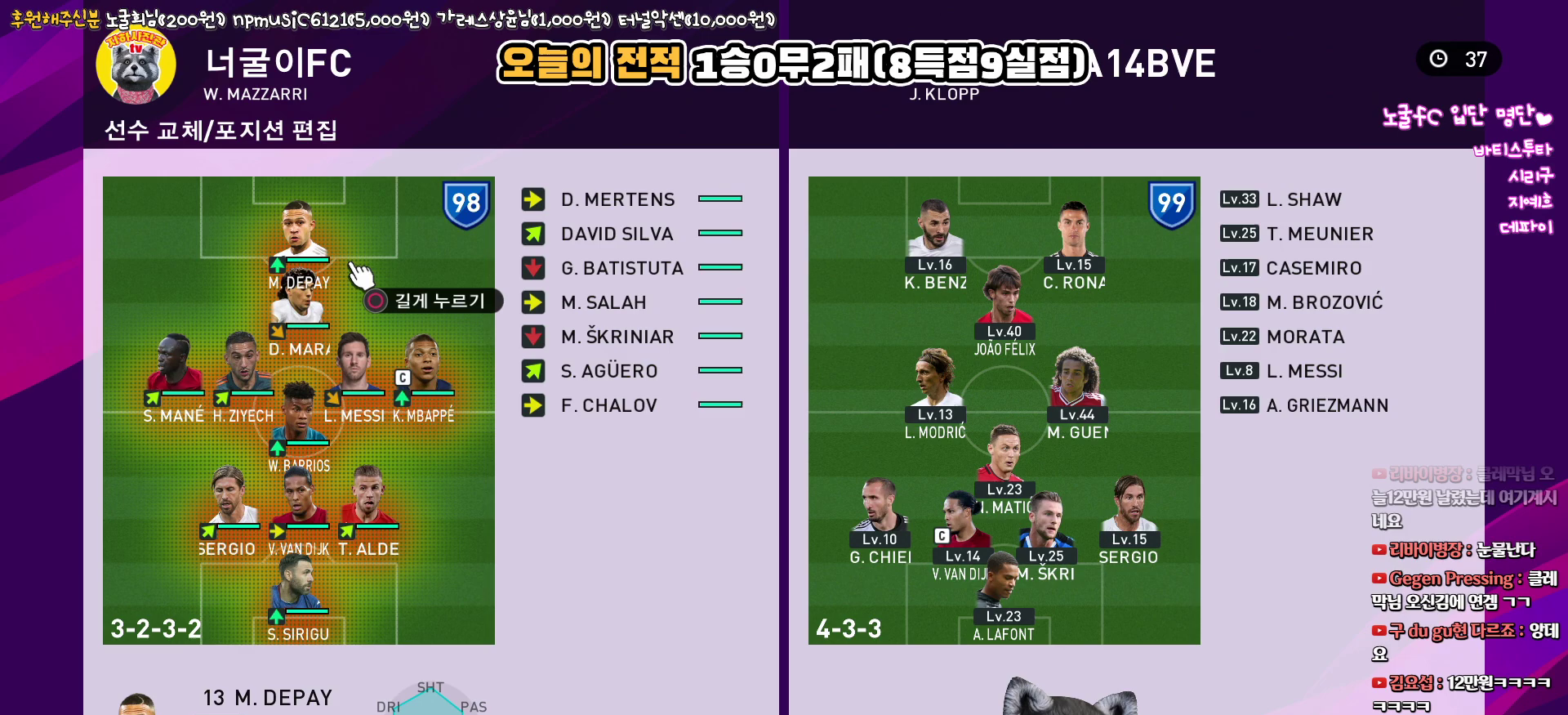
{"buttons": [], "left_stick": "center", "right_stick": "center", "events": [[33, "DPAD_LEFT", "up"], [117, "DPAD_DOWN", "down"], [217, "DPAD_DOWN", "up"], [317, "DPAD_LEFT", "down"], [433, "DPAD_LEFT", "up"]]}
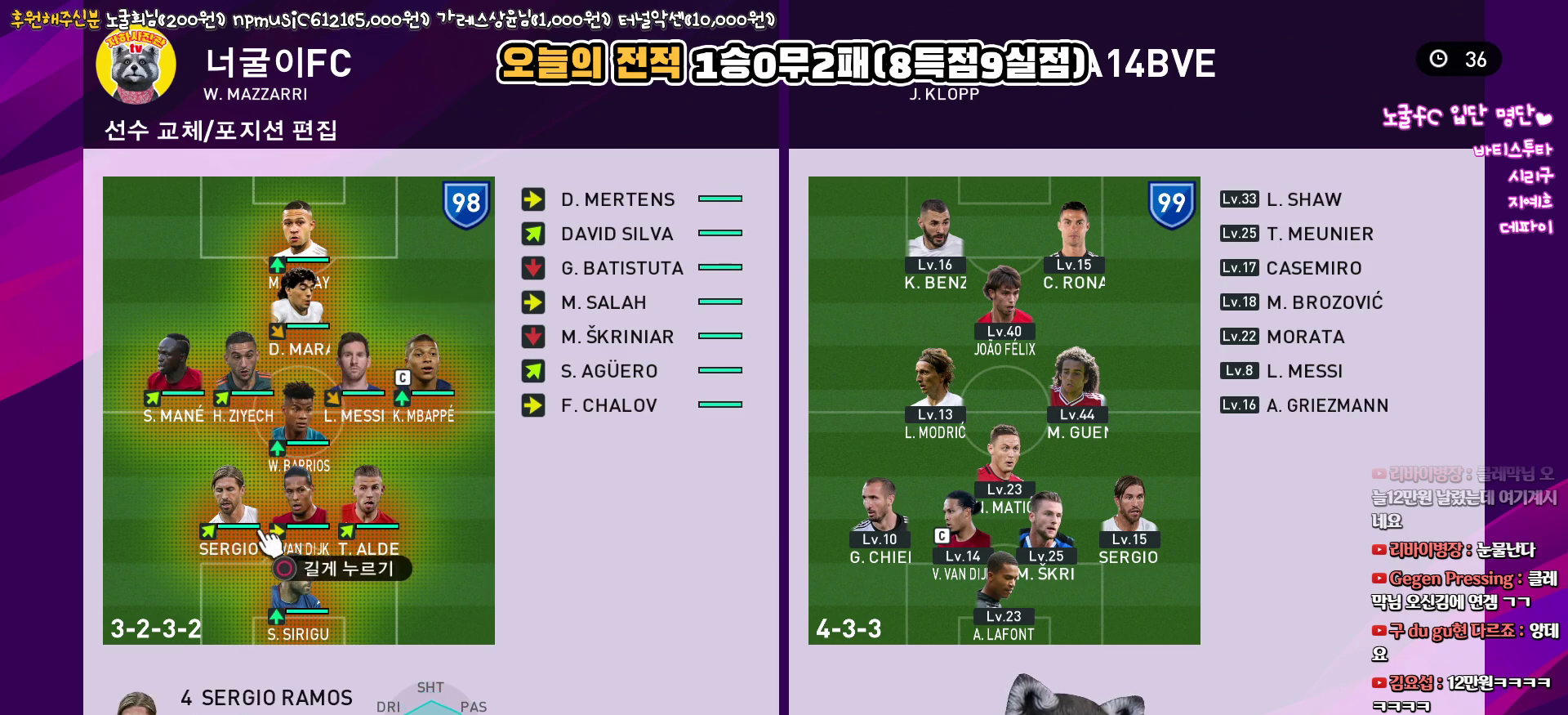
{"buttons": ["DPAD_LEFT"], "left_stick": "center", "right_stick": "center", "events": [[167, "DPAD_UP", "down"], [267, "DPAD_UP", "up"], [483, "DPAD_LEFT", "down"]]}
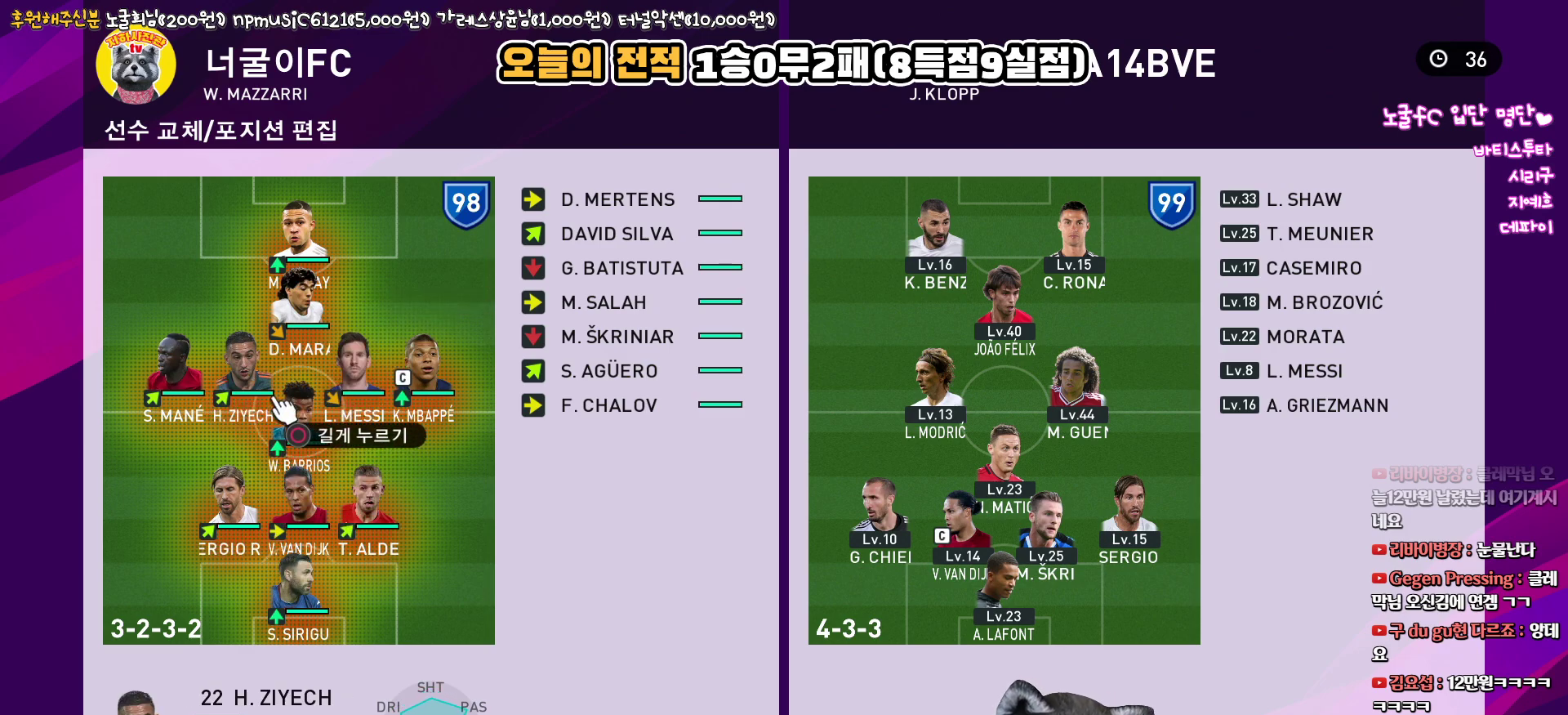
{"buttons": ["DPAD_RIGHT"], "left_stick": "center", "right_stick": "center", "events": [[117, "DPAD_LEFT", "up"], [483, "DPAD_RIGHT", "down"]]}
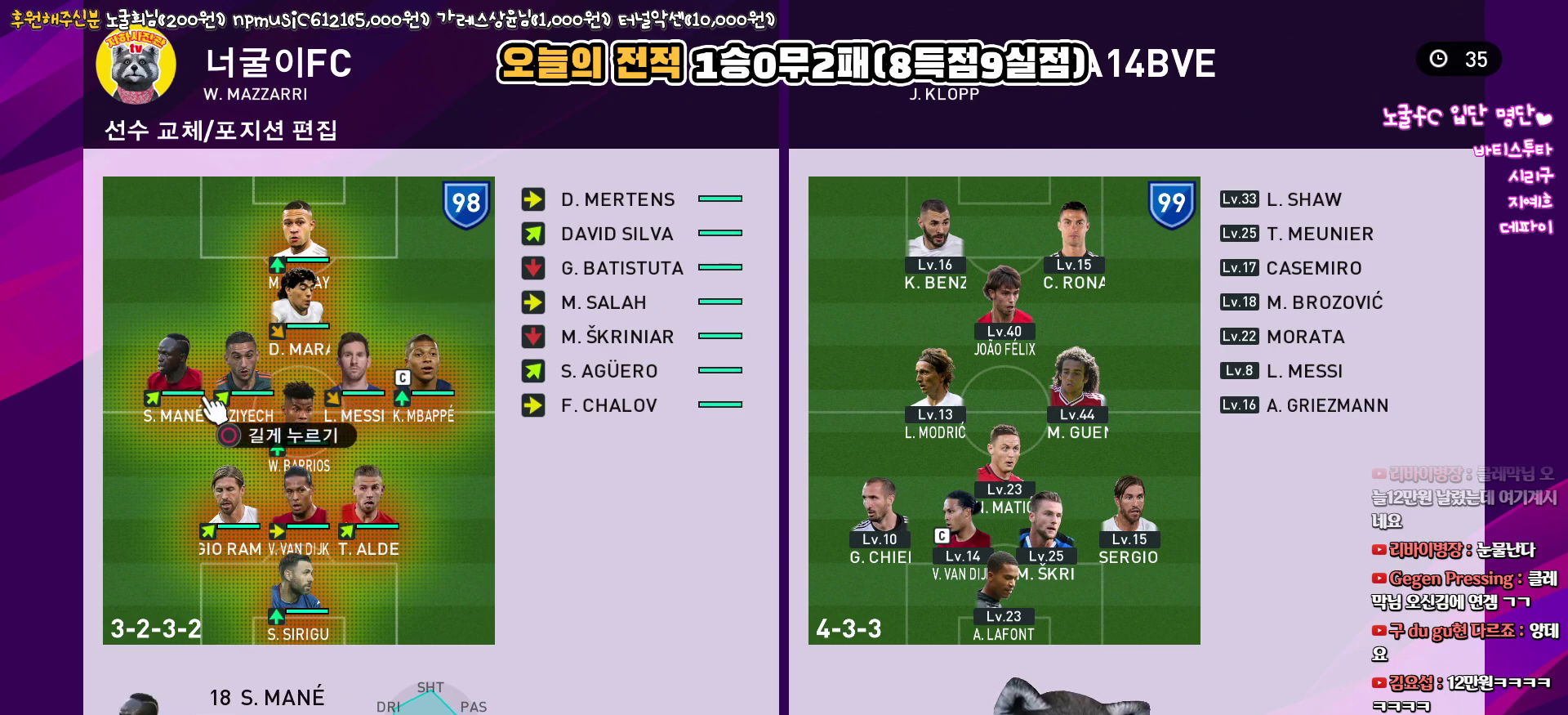
{"buttons": ["DPAD_UP"], "left_stick": "center", "right_stick": "center", "events": [[83, "DPAD_RIGHT", "up"], [233, "DPAD_UP", "down"], [317, "DPAD_UP", "up"], [417, "DPAD_UP", "down"]]}
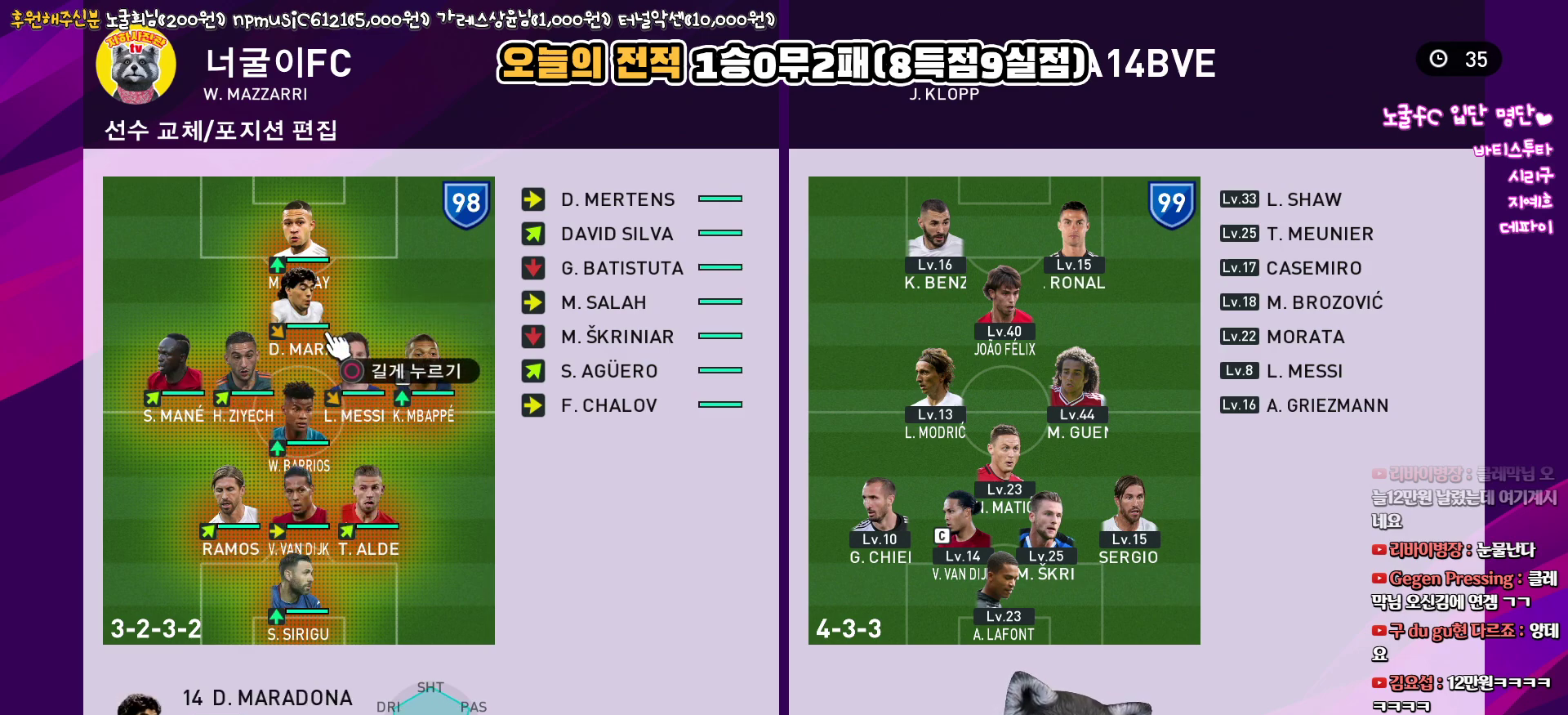
{"buttons": [], "left_stick": "center", "right_stick": "center", "events": [[17, "DPAD_UP", "up"], [183, "DPAD_DOWN", "down"], [283, "DPAD_DOWN", "up"]]}
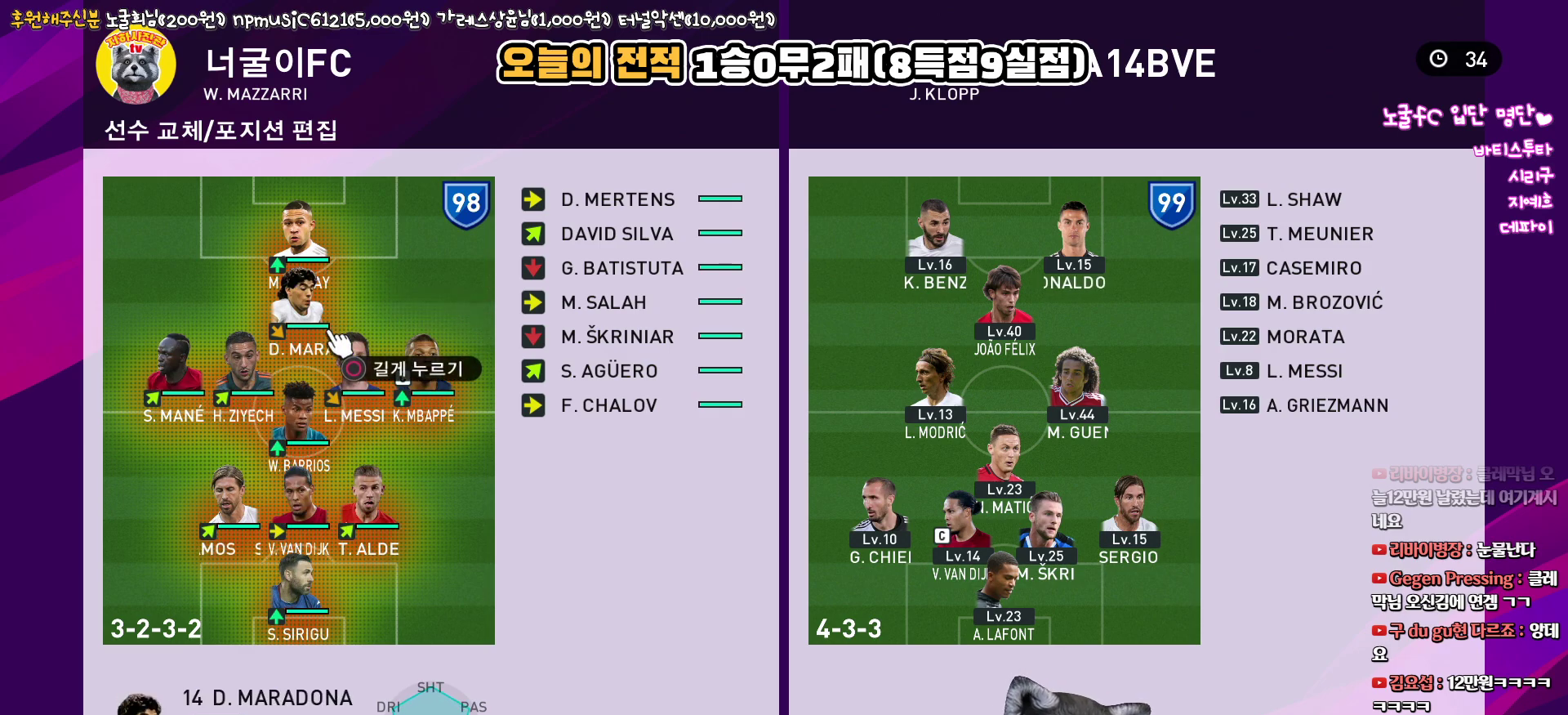
{"buttons": [], "left_stick": "center", "right_stick": "center", "events": [[67, "DPAD_RIGHT", "down"], [167, "DPAD_RIGHT", "up"]]}
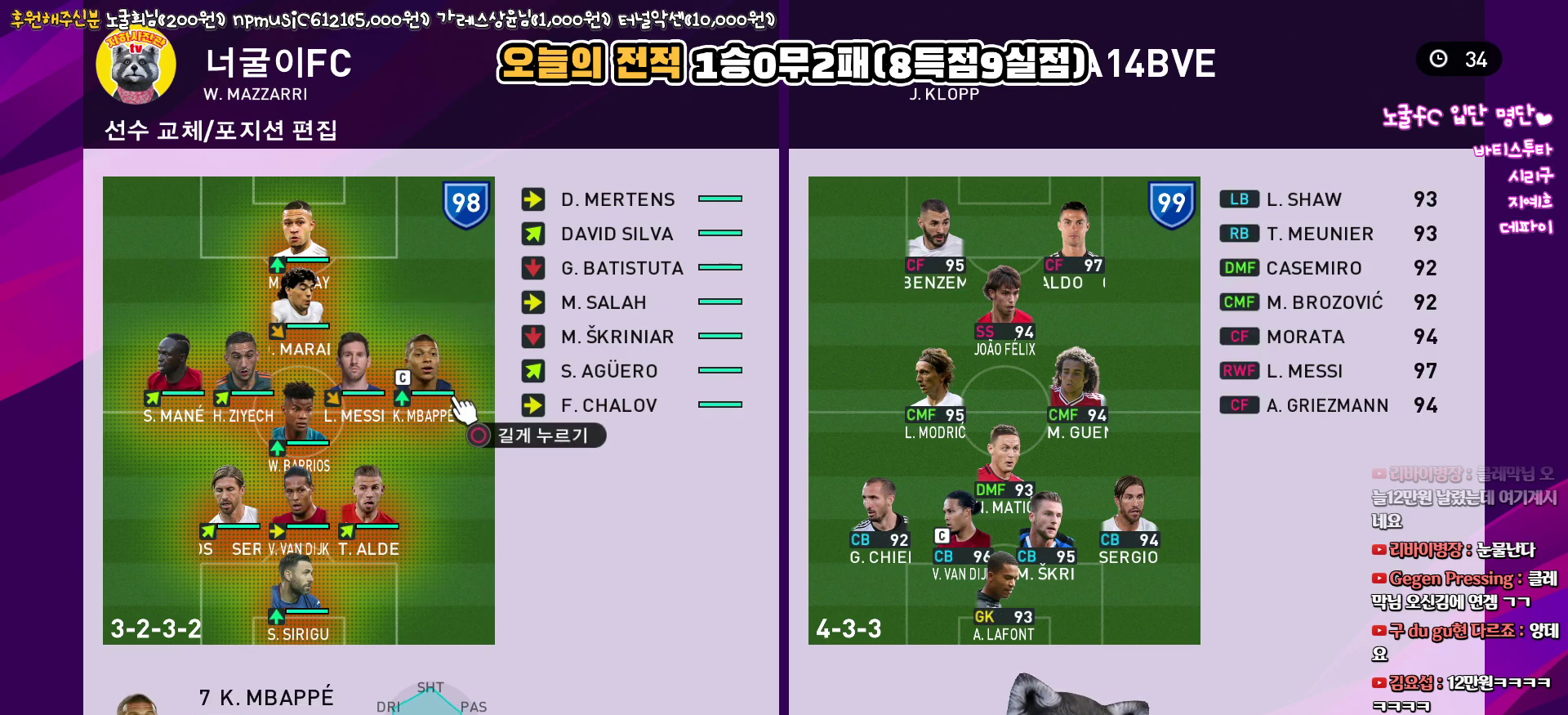
{"buttons": [], "left_stick": "center", "right_stick": "center", "events": [[133, "DPAD_LEFT", "down"], [233, "DPAD_LEFT", "up"]]}
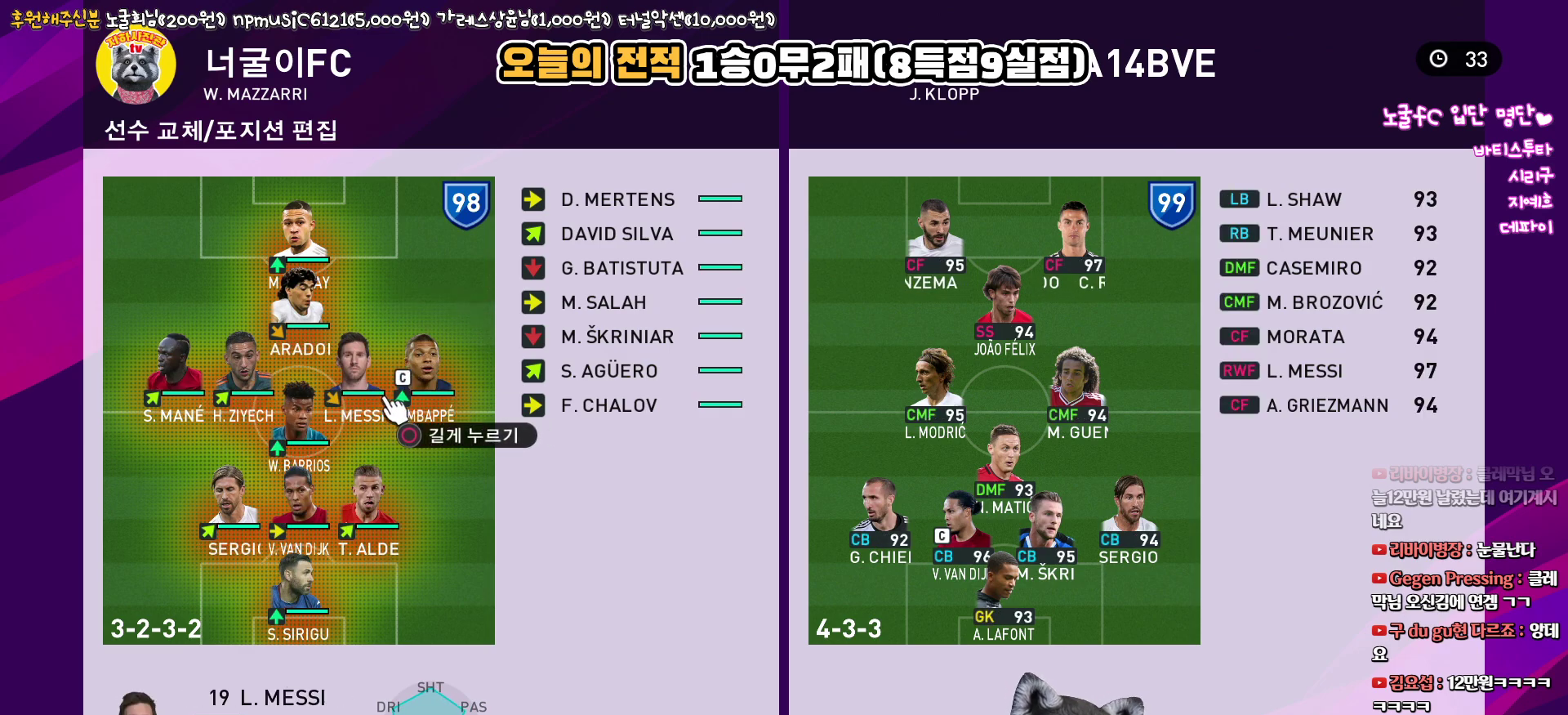
{"buttons": ["DPAD_UP"], "left_stick": "center", "right_stick": "center", "events": [[467, "DPAD_UP", "down"]]}
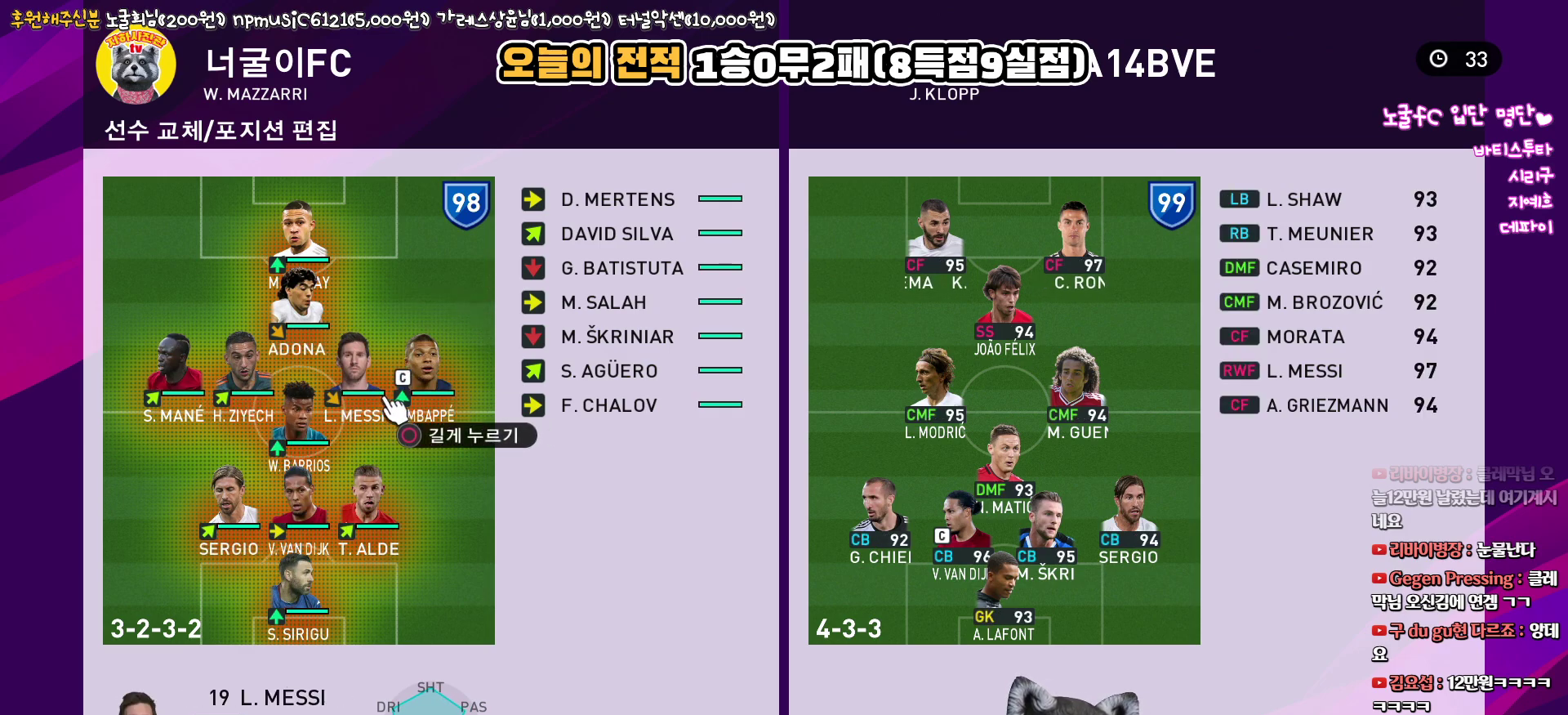
{"buttons": ["SQUARE"], "left_stick": "center", "right_stick": "center", "events": [[33, "DPAD_UP", "up"], [450, "SQUARE", "down"]]}
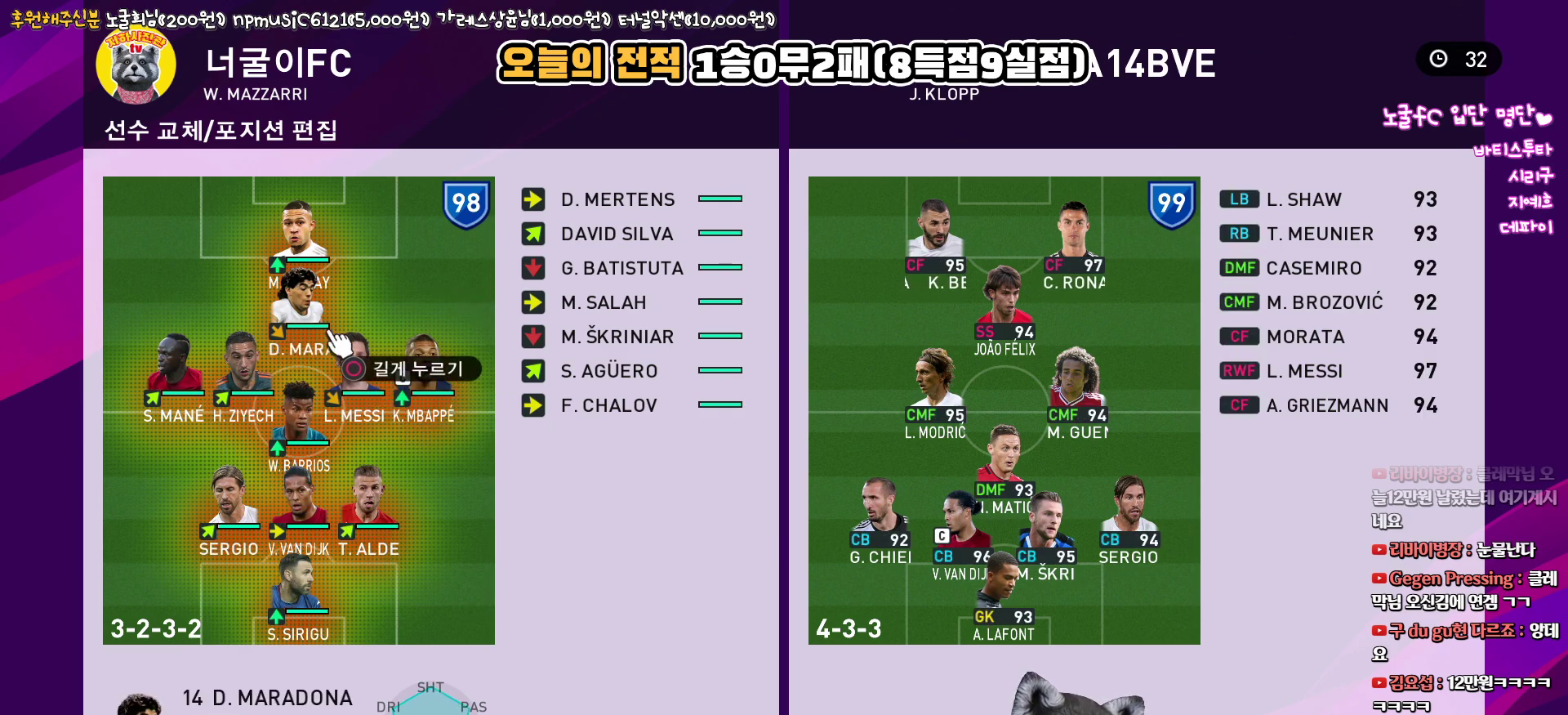
{"buttons": [], "left_stick": "center", "right_stick": "center", "events": [[100, "SQUARE", "up"]]}
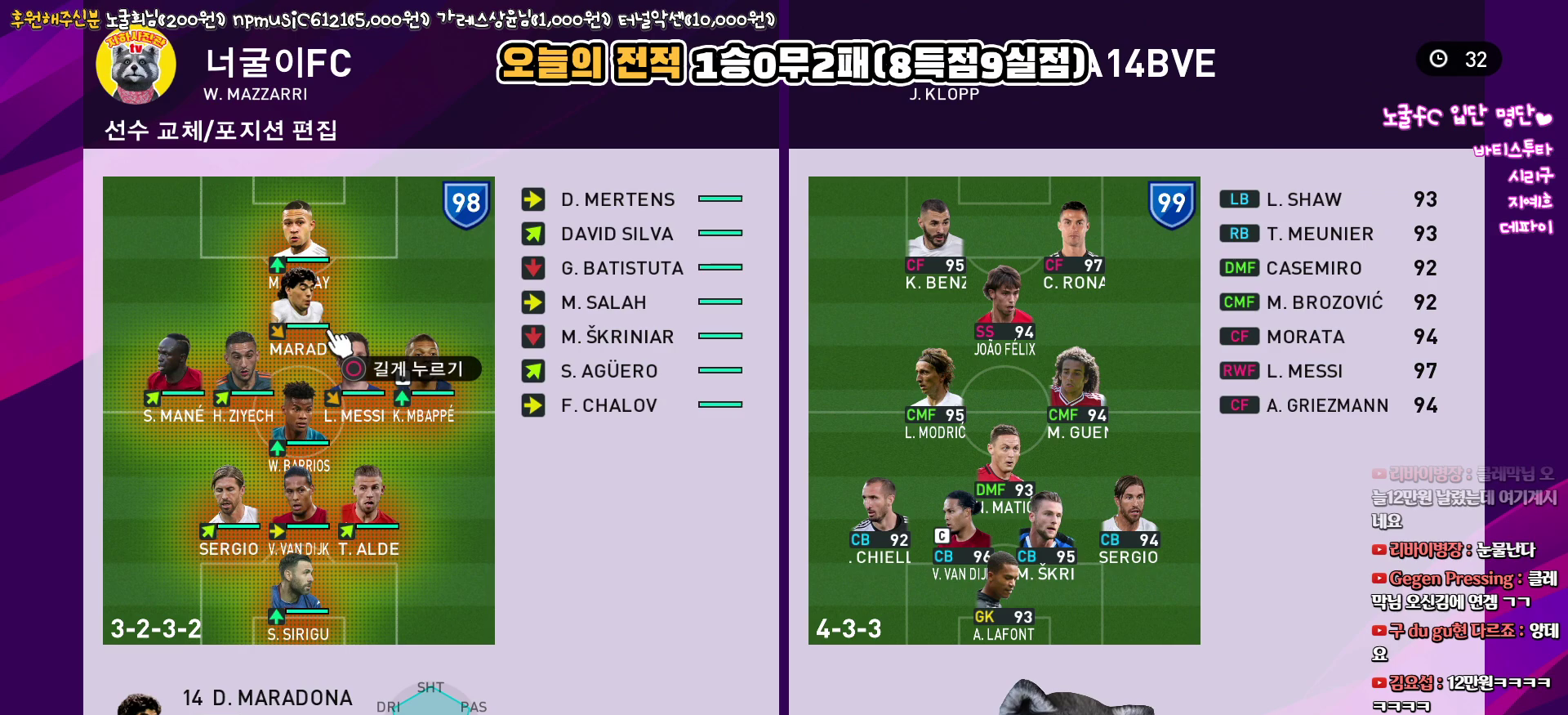
{"buttons": ["DPAD_UP"], "left_stick": "center", "right_stick": "center", "events": [[483, "DPAD_UP", "down"]]}
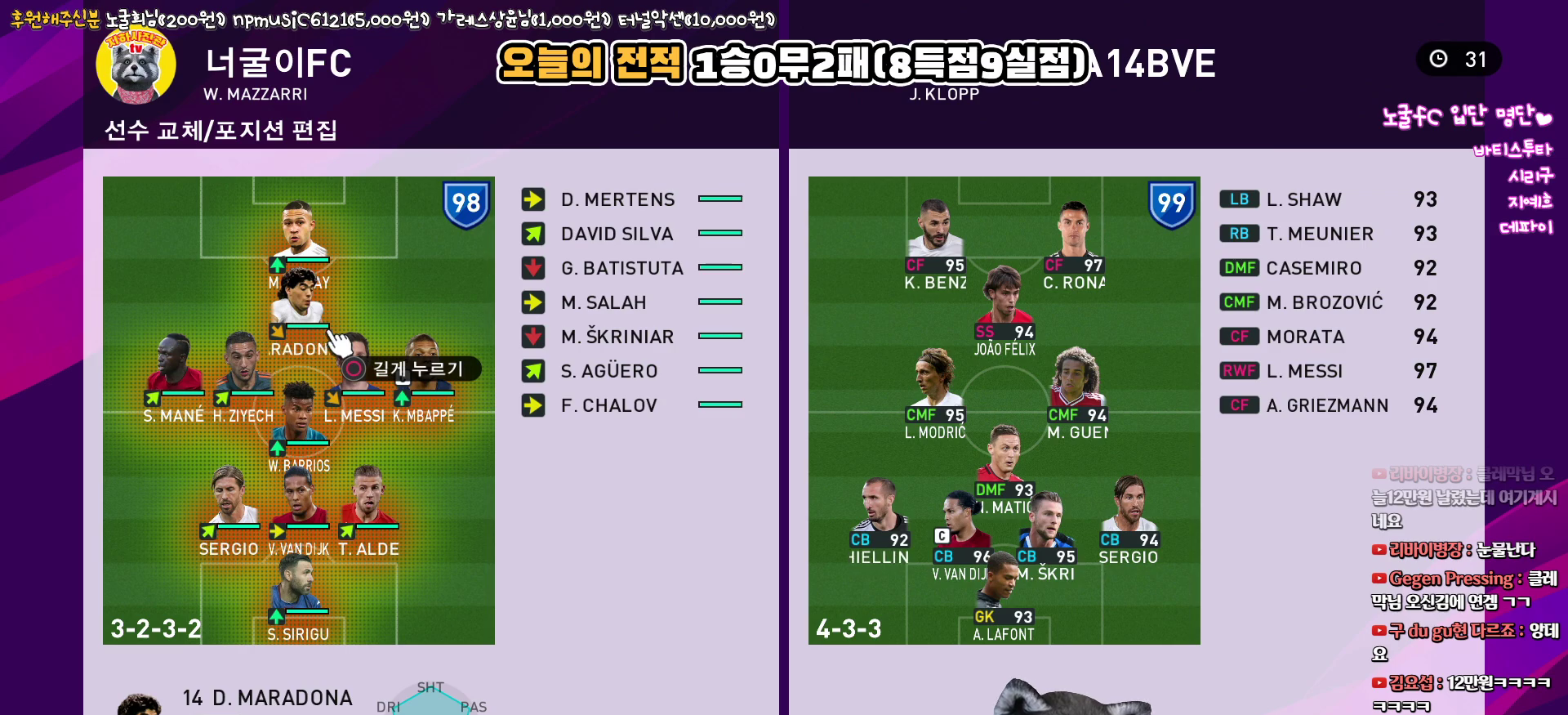
{"buttons": [], "left_stick": "center", "right_stick": "center", "events": [[83, "DPAD_UP", "up"], [167, "TRIANGLE", "down"], [333, "TRIANGLE", "up"]]}
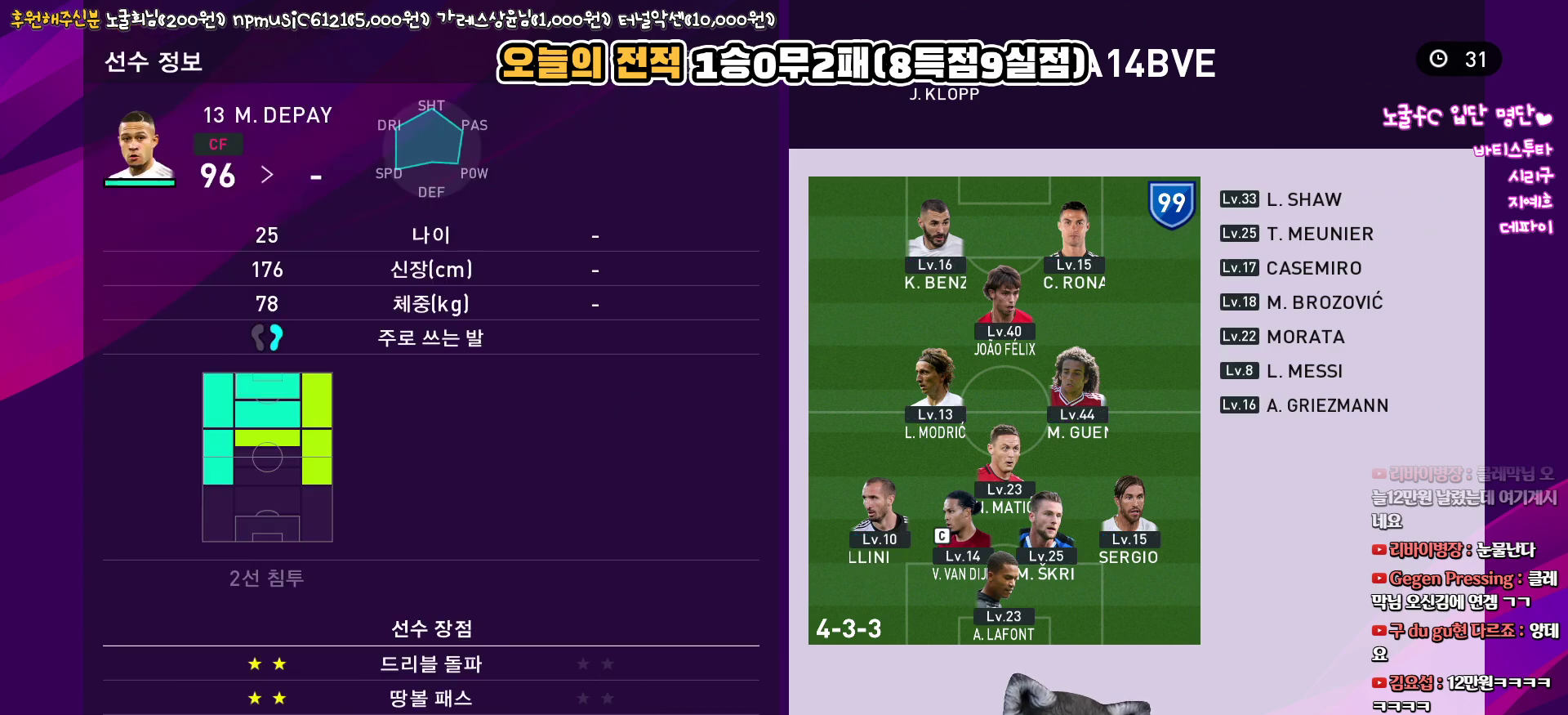
{"buttons": ["CROSS"], "left_stick": "center", "right_stick": "center", "events": [[450, "CROSS", "down"]]}
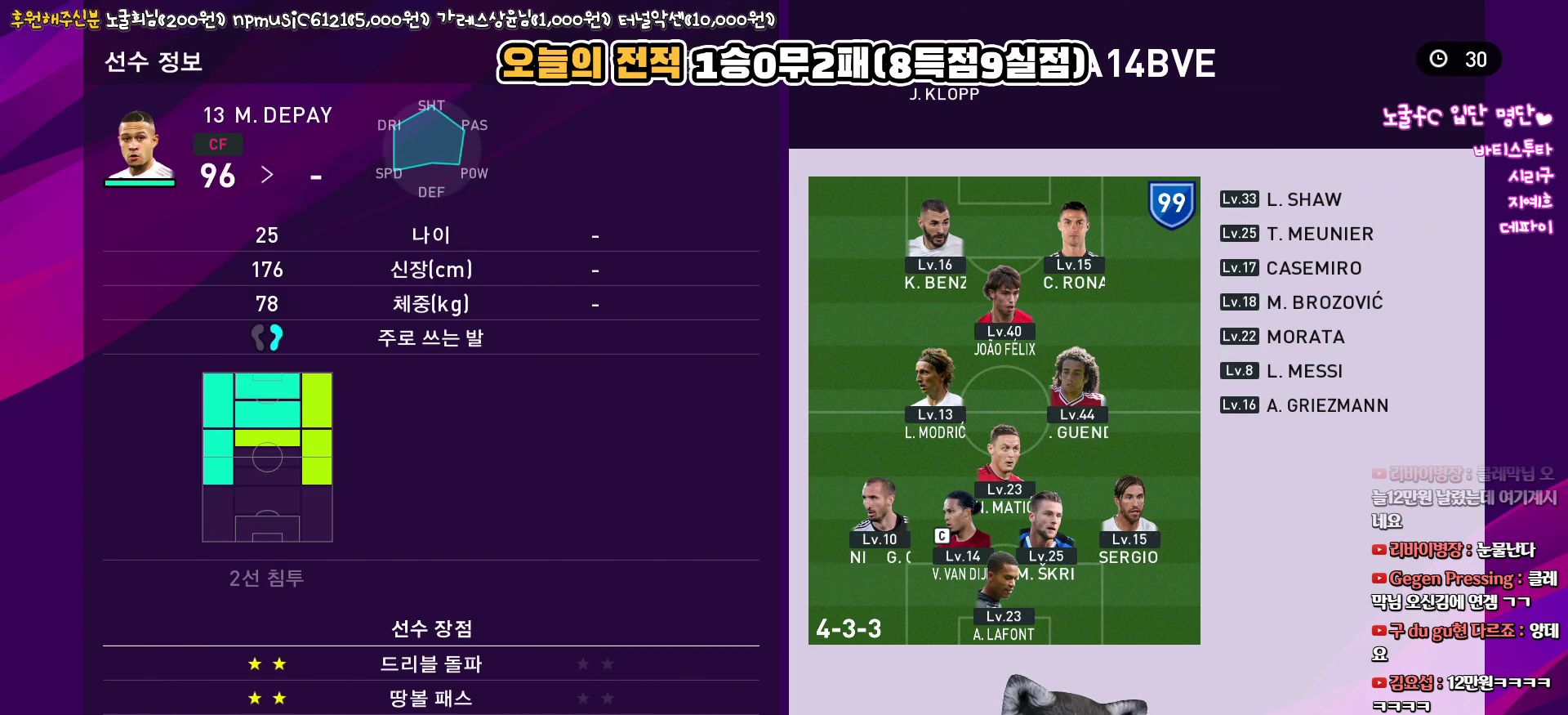
{"buttons": [], "left_stick": "center", "right_stick": "center", "events": [[50, "CROSS", "up"], [250, "DPAD_DOWN", "down"], [350, "DPAD_DOWN", "up"]]}
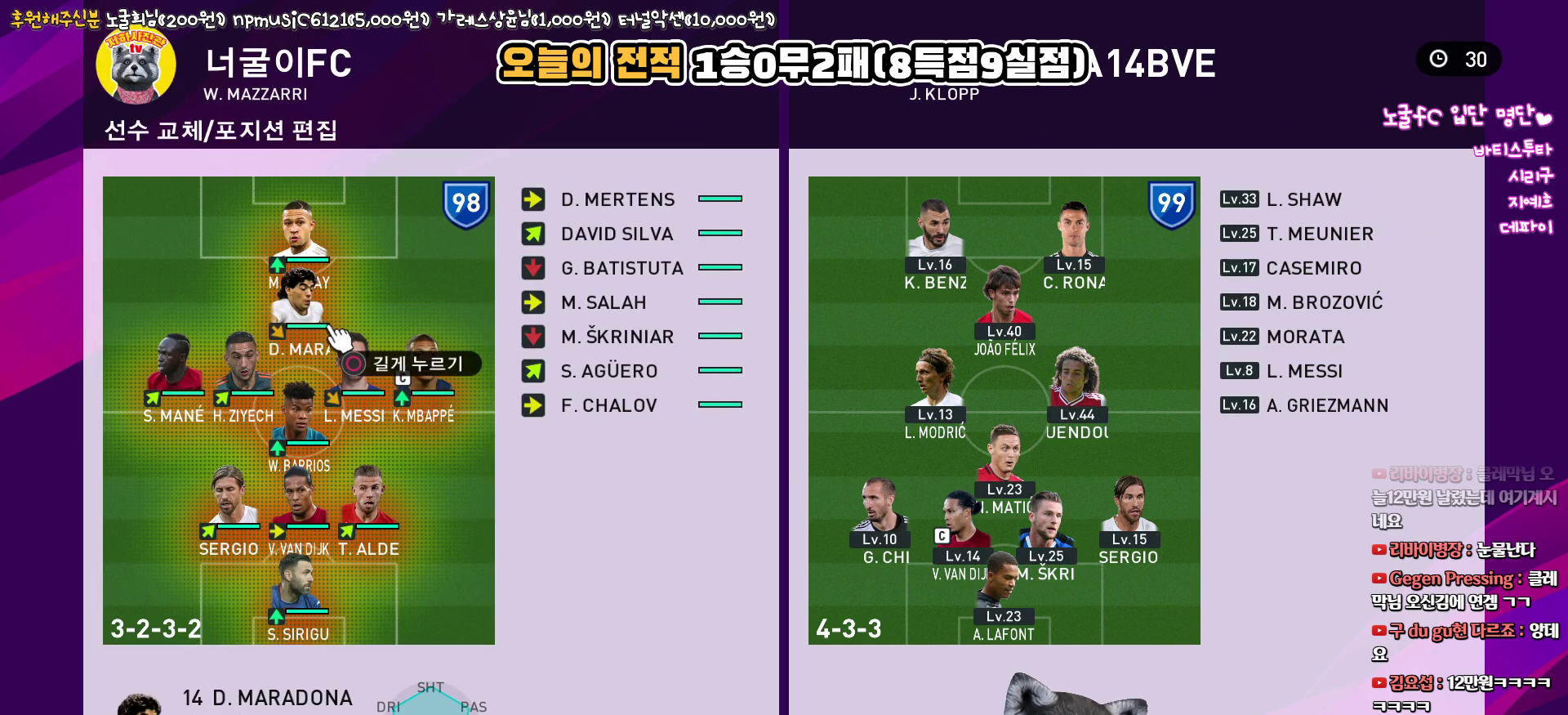
{"buttons": [], "left_stick": "center", "right_stick": "center", "events": [[300, "DPAD_DOWN", "down"], [400, "DPAD_DOWN", "up"]]}
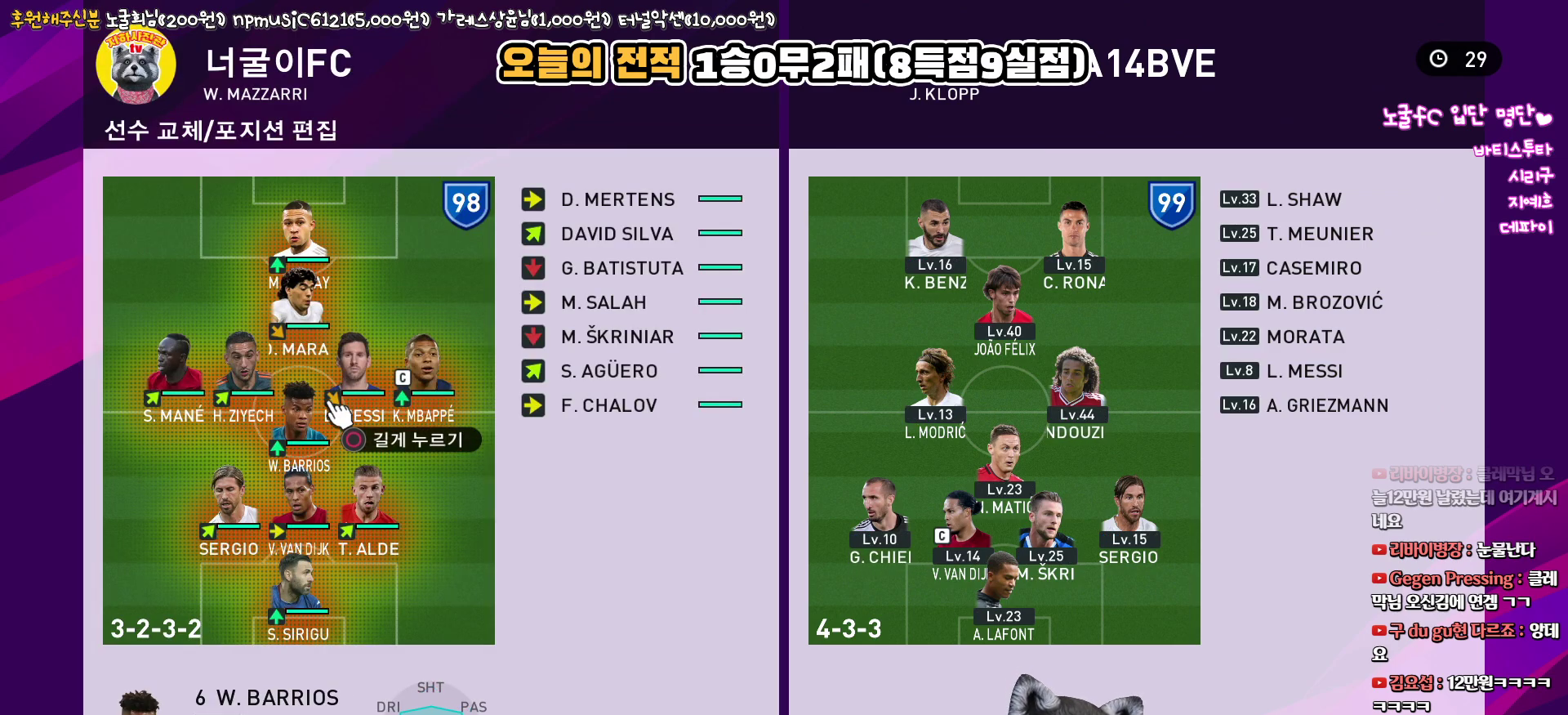
{"buttons": [], "left_stick": "center", "right_stick": "center", "events": [[17, "DPAD_LEFT", "down"], [100, "DPAD_LEFT", "up"], [167, "DPAD_LEFT", "down"], [300, "DPAD_LEFT", "up"]]}
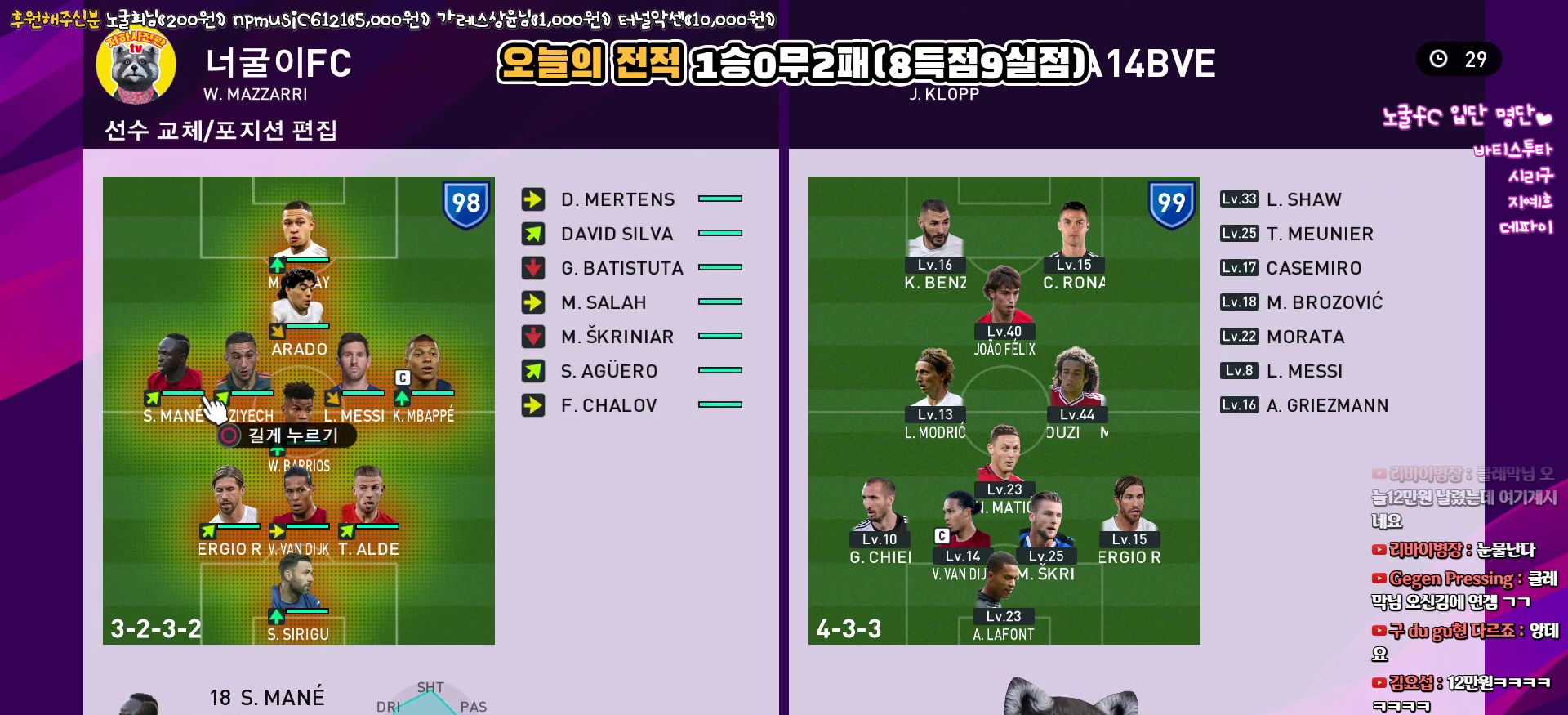
{"buttons": [], "left_stick": "center", "right_stick": "center", "events": [[117, "TRIANGLE", "down"], [283, "TRIANGLE", "up"]]}
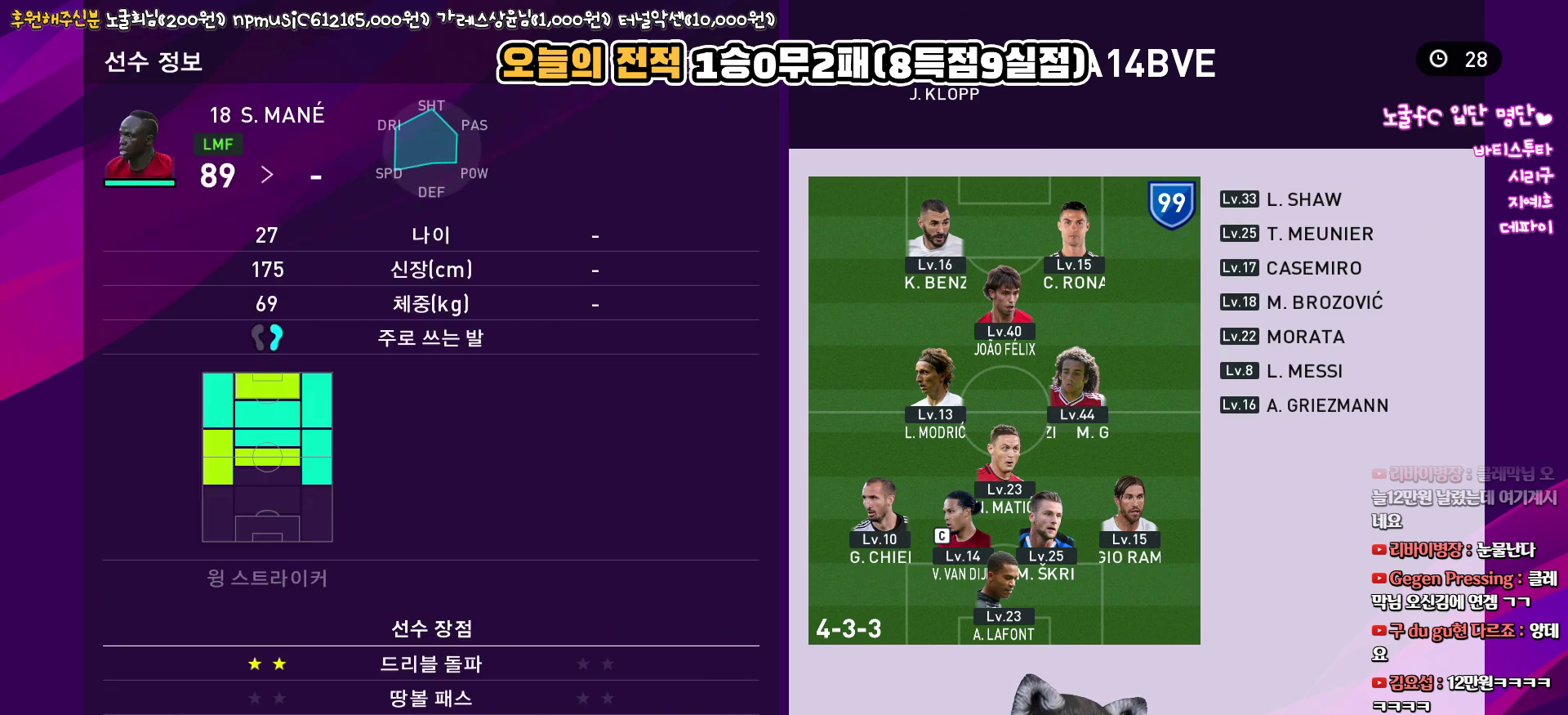
{"buttons": [], "left_stick": "center", "right_stick": "center", "events": [[167, "CROSS", "down"], [283, "CROSS", "up"], [417, "CIRCLE", "down"], [500, "CIRCLE", "up"]]}
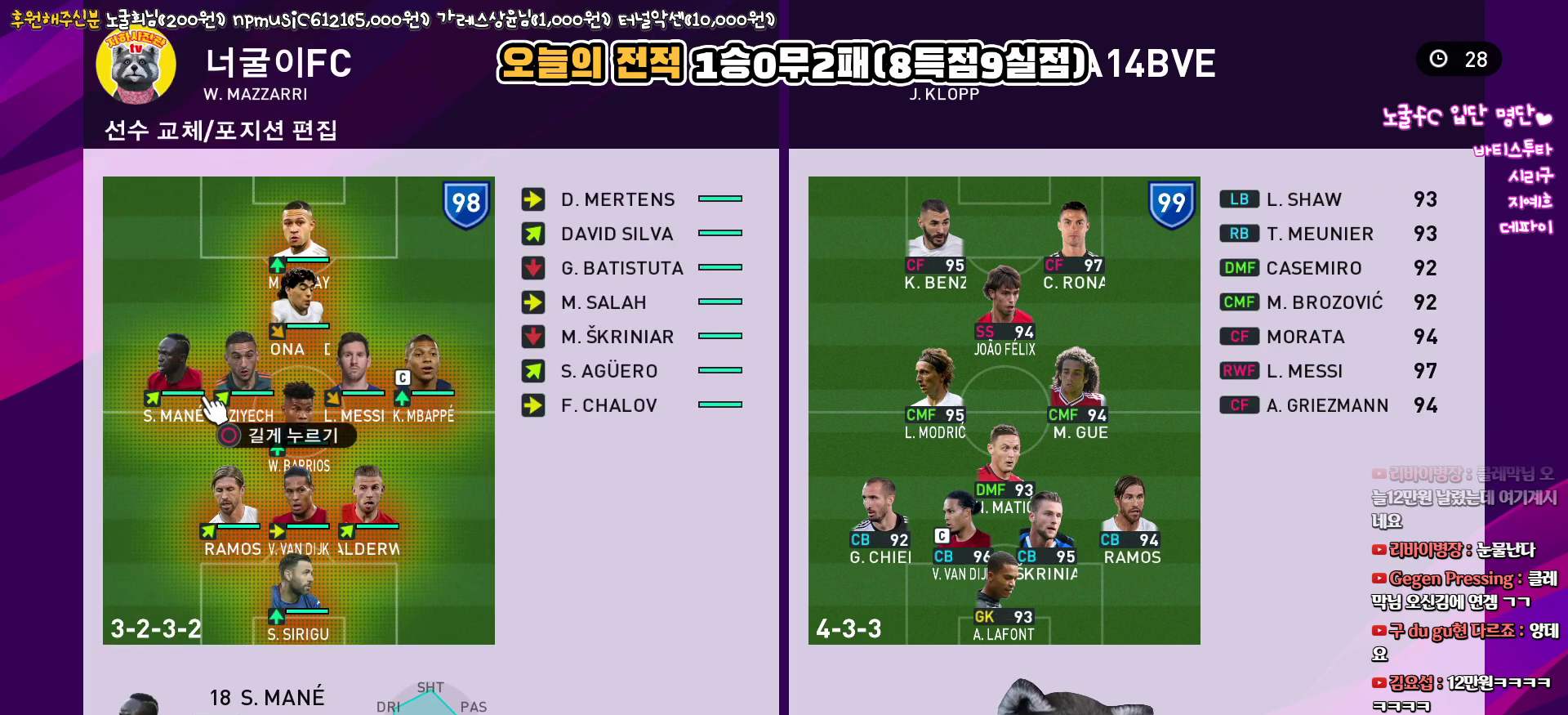
{"buttons": ["DPAD_RIGHT"], "left_stick": "center", "right_stick": "center", "events": [[150, "DPAD_RIGHT", "down"], [217, "DPAD_RIGHT", "up"], [317, "DPAD_RIGHT", "down"], [383, "DPAD_RIGHT", "up"], [467, "DPAD_RIGHT", "down"]]}
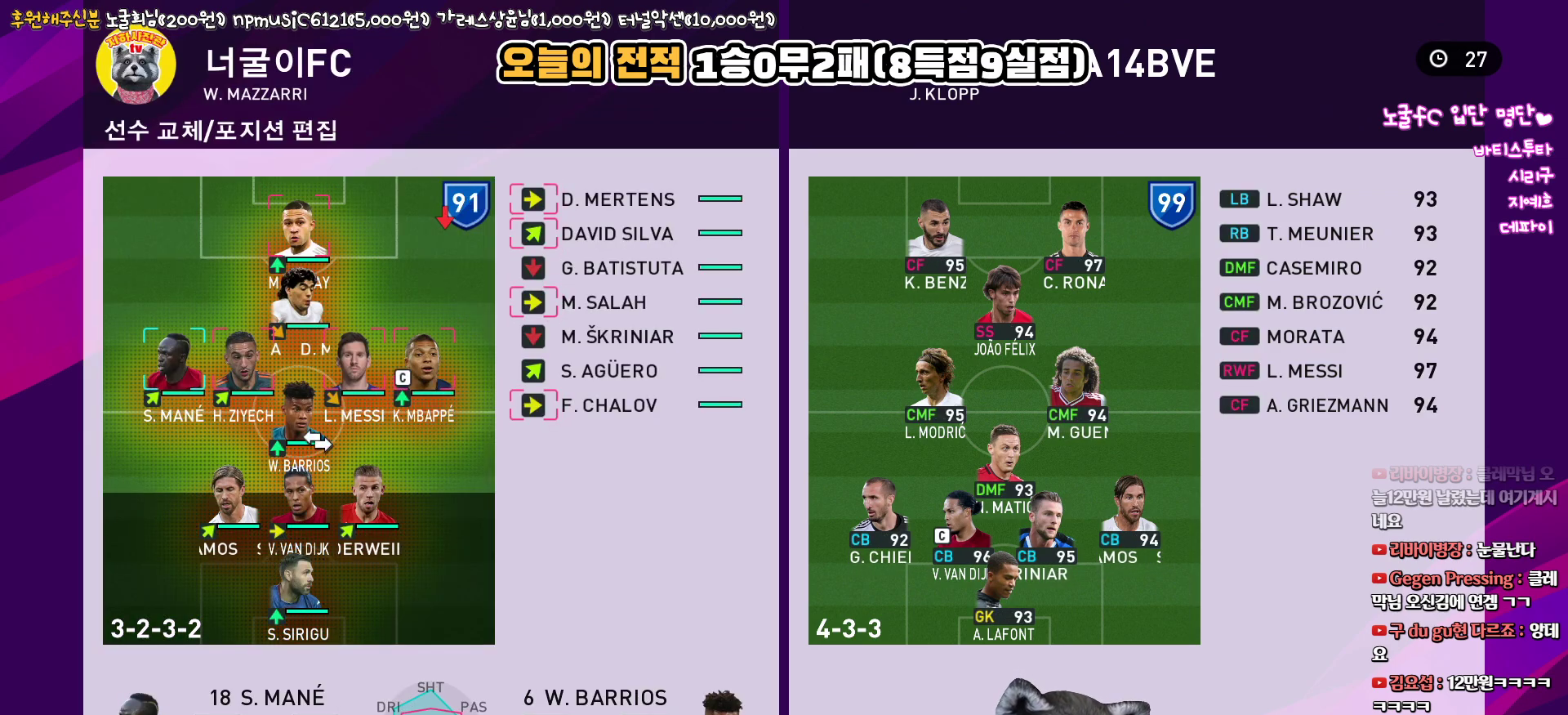
{"buttons": [], "left_stick": "center", "right_stick": "center", "events": [[50, "DPAD_RIGHT", "up"], [350, "DPAD_RIGHT", "down"], [450, "DPAD_RIGHT", "up"]]}
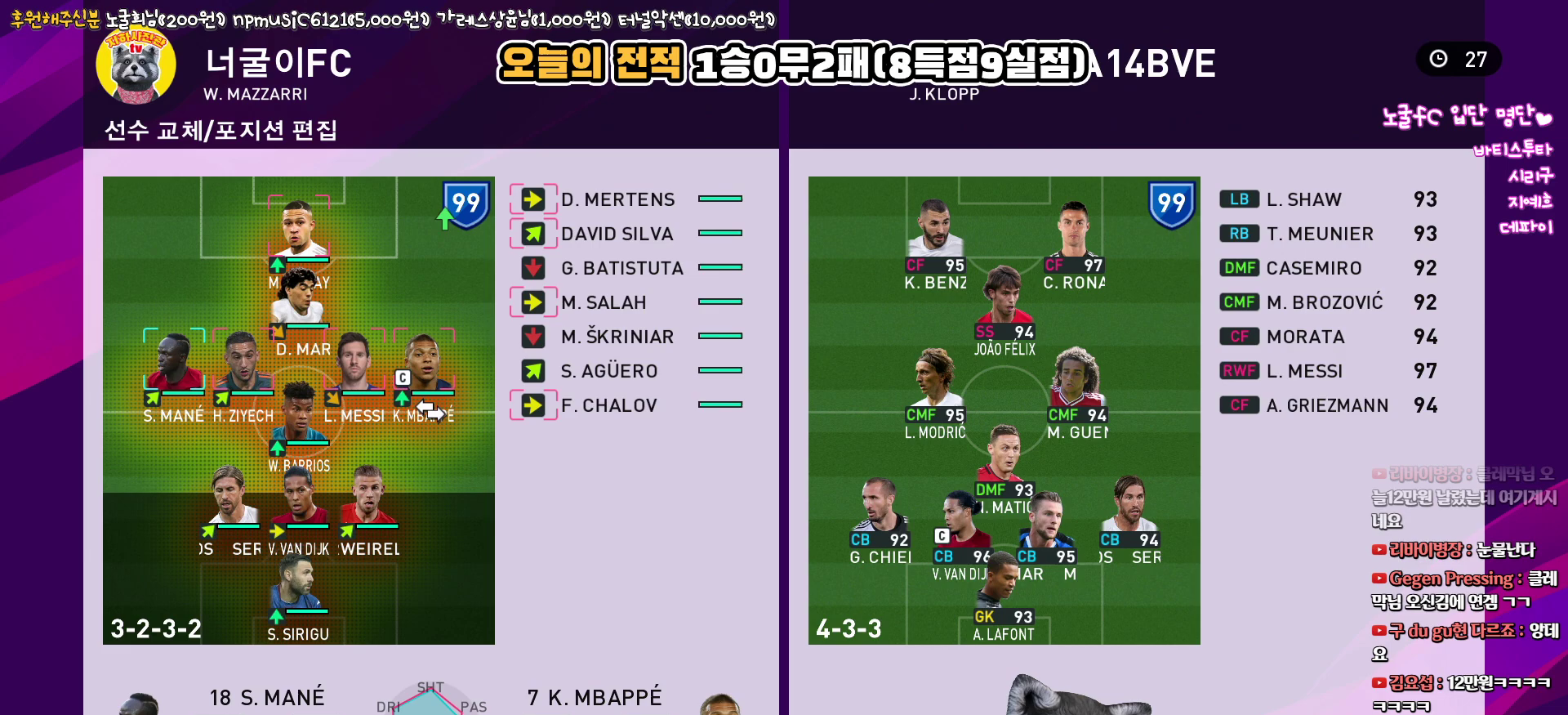
{"buttons": ["DPAD_LEFT"], "left_stick": "center", "right_stick": "center", "events": [[50, "CIRCLE", "down"], [183, "CIRCLE", "up"], [317, "DPAD_LEFT", "down"], [400, "DPAD_LEFT", "up"], [467, "DPAD_LEFT", "down"]]}
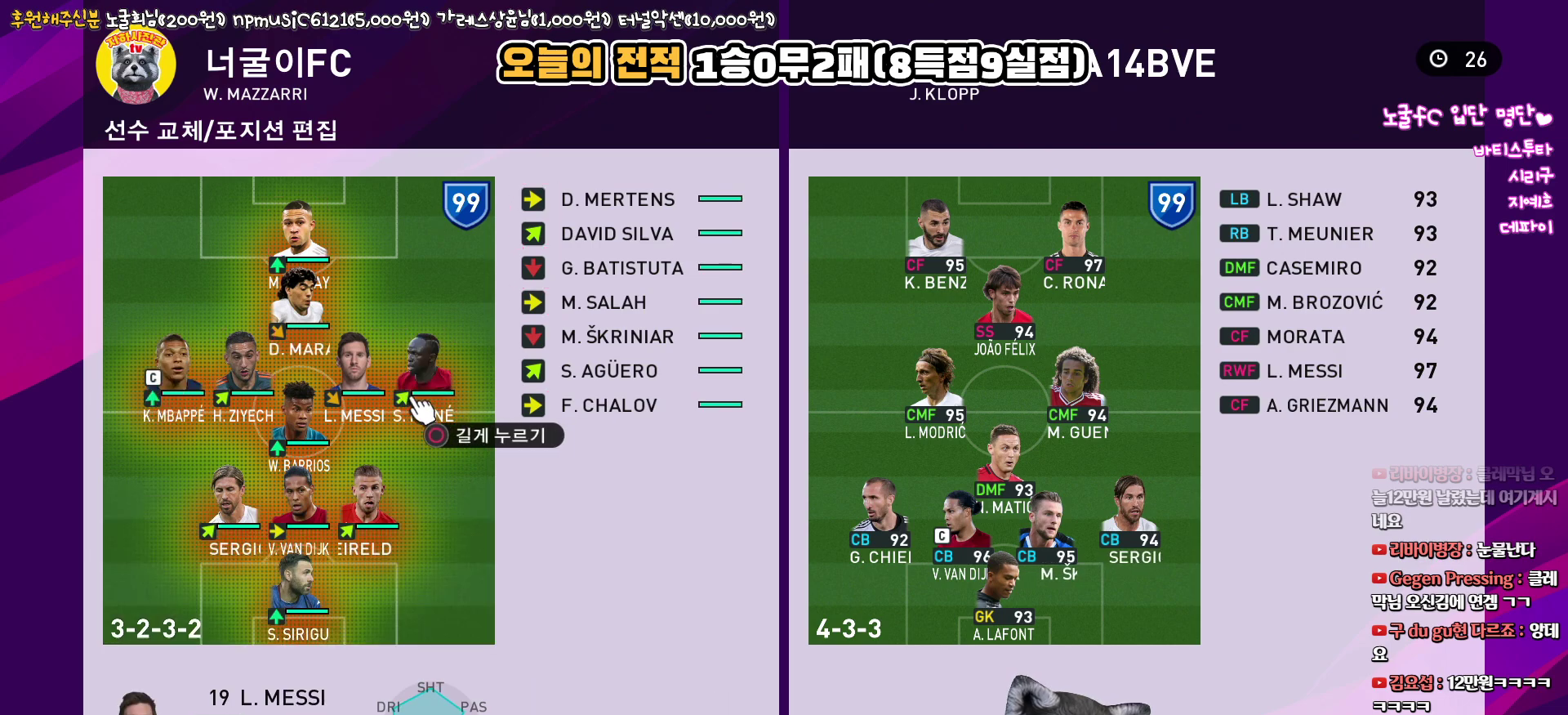
{"buttons": ["CROSS"], "left_stick": "center", "right_stick": "center", "events": [[67, "DPAD_LEFT", "up"], [200, "DPAD_DOWN", "down"], [300, "DPAD_DOWN", "up"], [450, "CROSS", "down"]]}